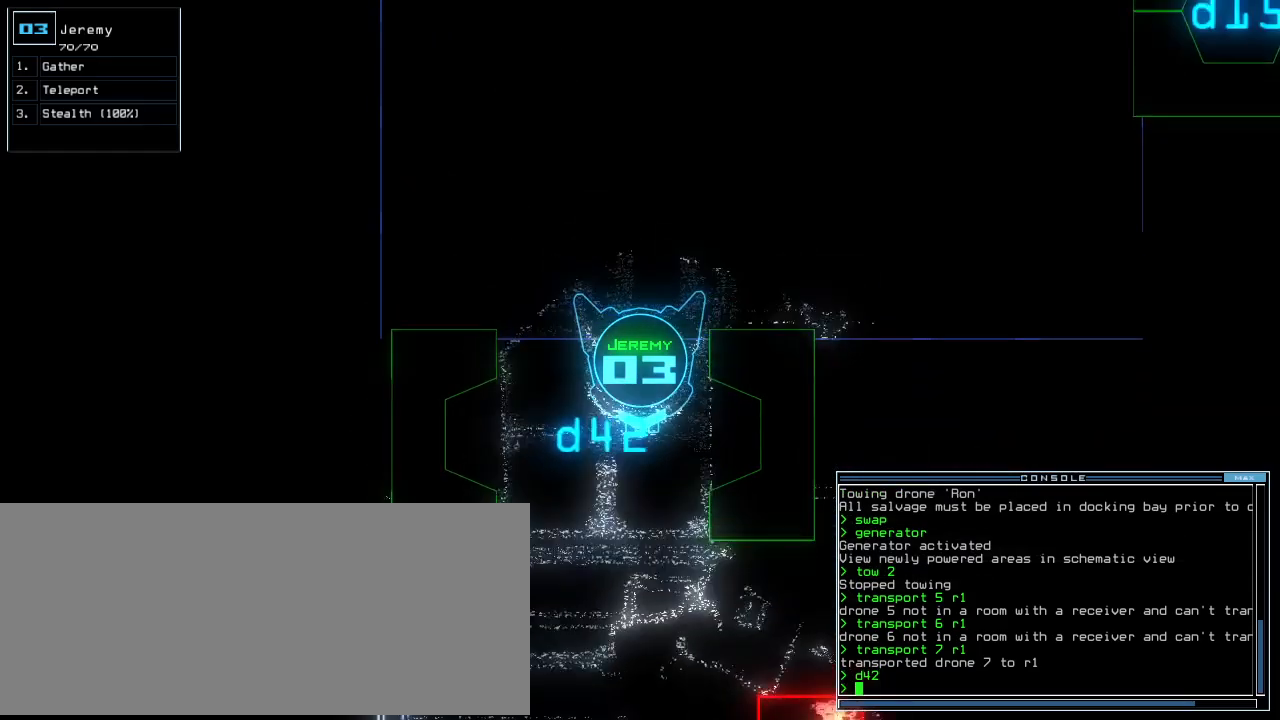
Gameplay with keyboard; each line is a JSON object with the keys held at the frame after it. "events" lists presses ("down") and releases ("up") of ".", "0", "1", "2", "3", "4", "5", "6", "7", "8", "9", "a", "b", "backspace", "c", "caps_lock", "comma", "ctrl_l", "ctrl_r", "d", "down", "e", "equals", "escape", "f", "f8", "g", "h", "i", "j", "k", "l", "left", "m", "minus", "n", "o", "p", "q", "quote", "r", "return", "right", "s", "semicolon", "shift_l", "shift_r", "space", "t", "tab", "tilde", "u", "up", "v", "w", "x", "y" and "z" between this image and that frame as [ms after this image, input, new state], when the widget could be followed in between. No other keys are recorded. Mouse input is not recorded.
{"keys": ["down", "return"], "events": [[40, "c", "down"], [80, "c", "up"], [140, "c", "down"], [240, "c", "up"], [500, "return", "down"]]}
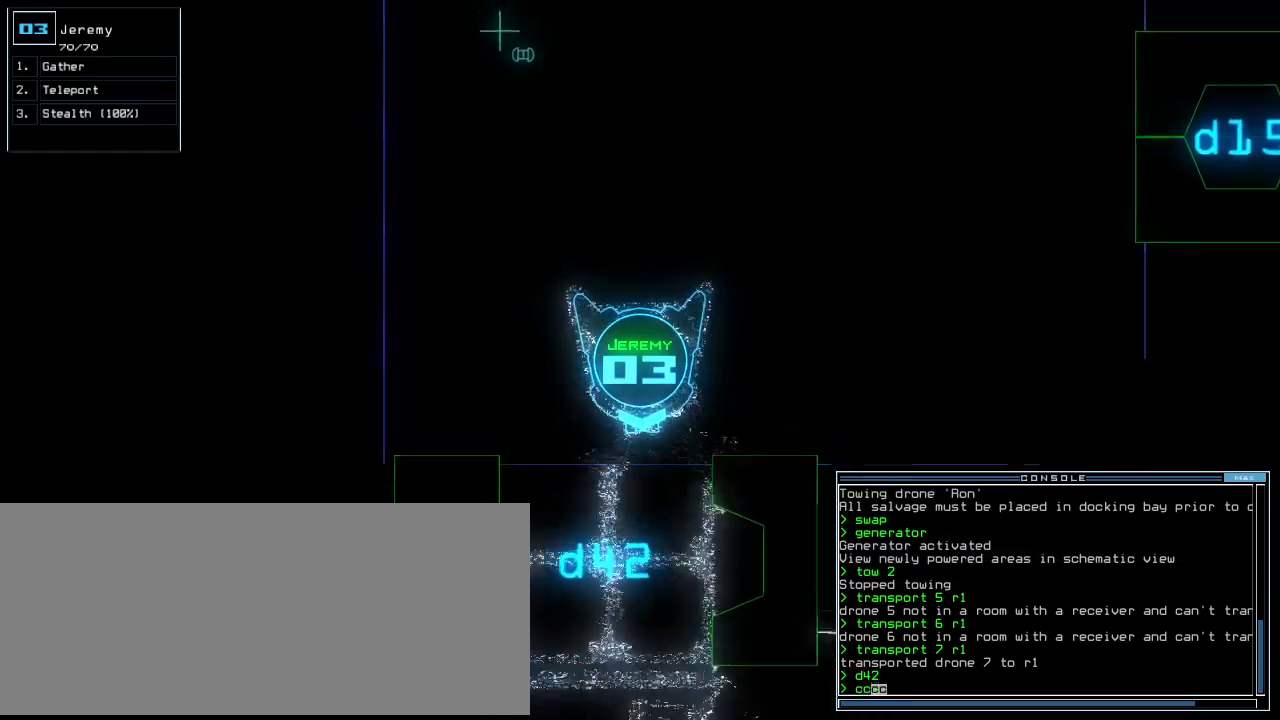
{"keys": ["f"], "events": [[80, "down", "up"], [80, "return", "up"], [120, "space", "down"], [200, "space", "up"], [500, "f", "down"]]}
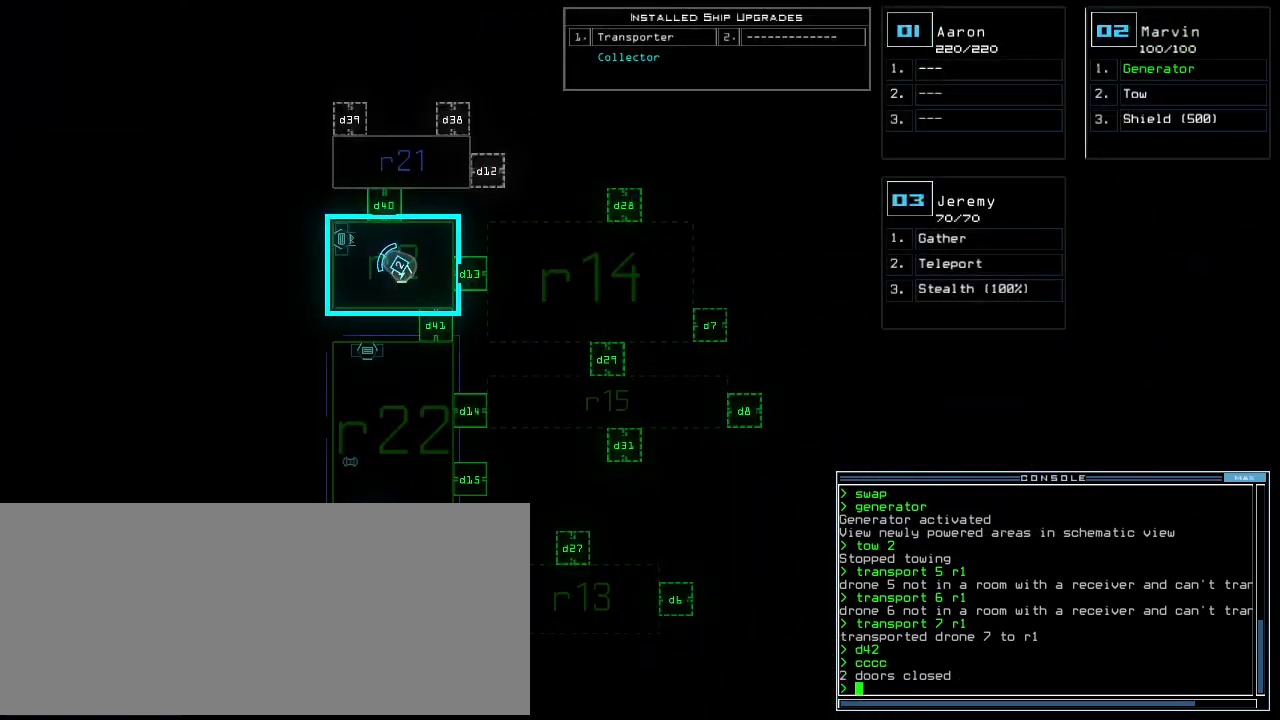
{"keys": [], "events": [[80, "f", "up"], [80, "space", "down"], [160, "space", "up"], [220, "r", "down"], [280, "r", "up"], [380, "2", "down"], [440, "2", "up"]]}
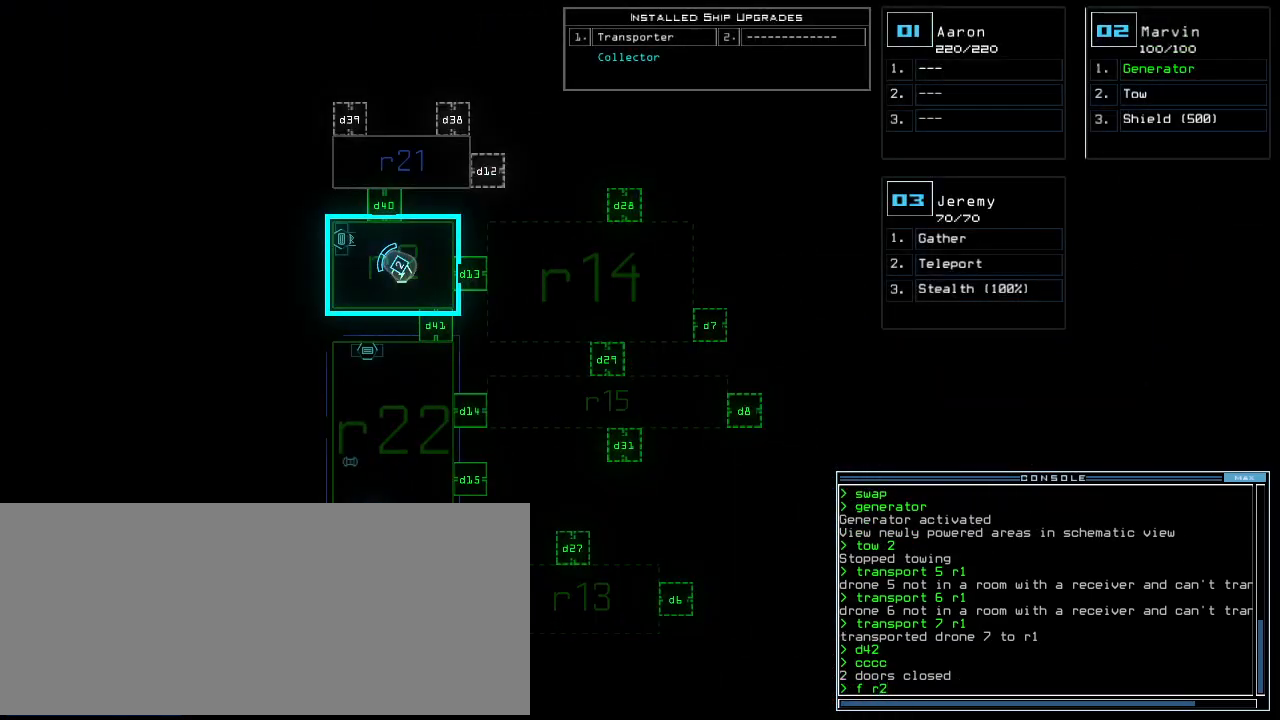
{"keys": ["3"], "events": [[20, "3", "down"], [60, "return", "down"], [120, "3", "up"], [160, "return", "up"], [480, "3", "down"]]}
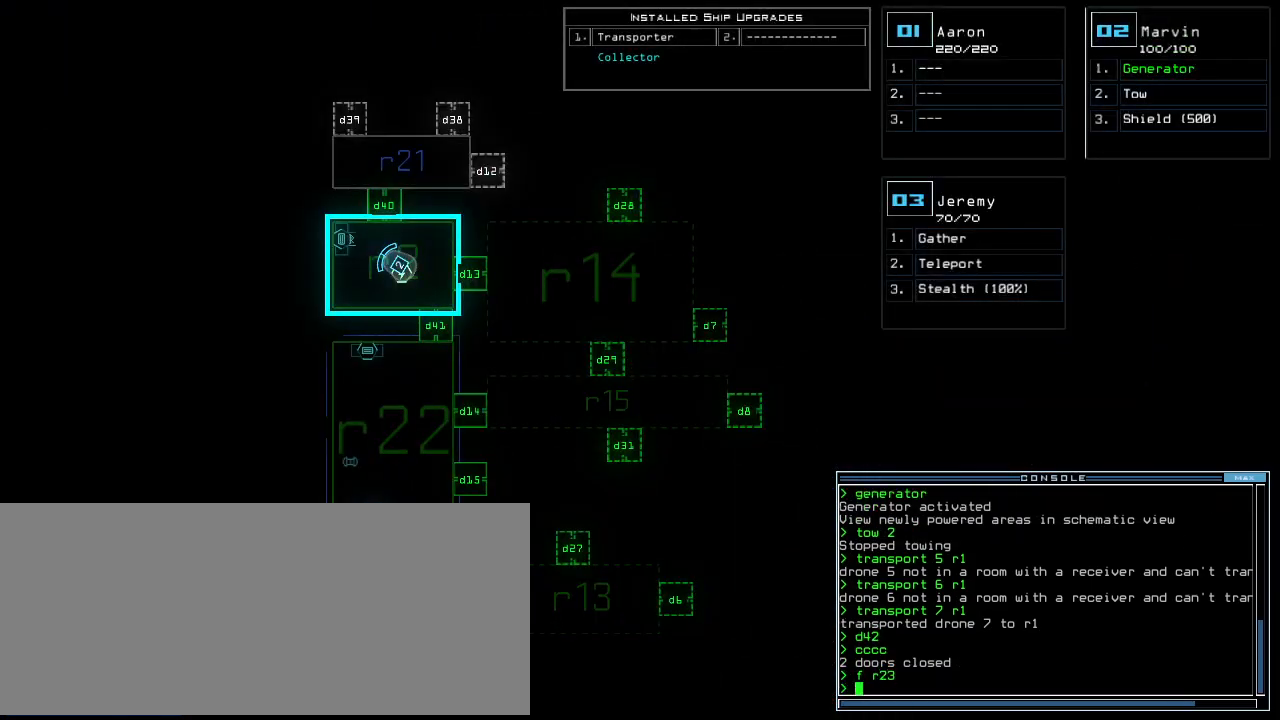
{"keys": ["1"], "events": [[40, "3", "up"], [200, "d", "down"], [280, "d", "up"], [440, "1", "down"]]}
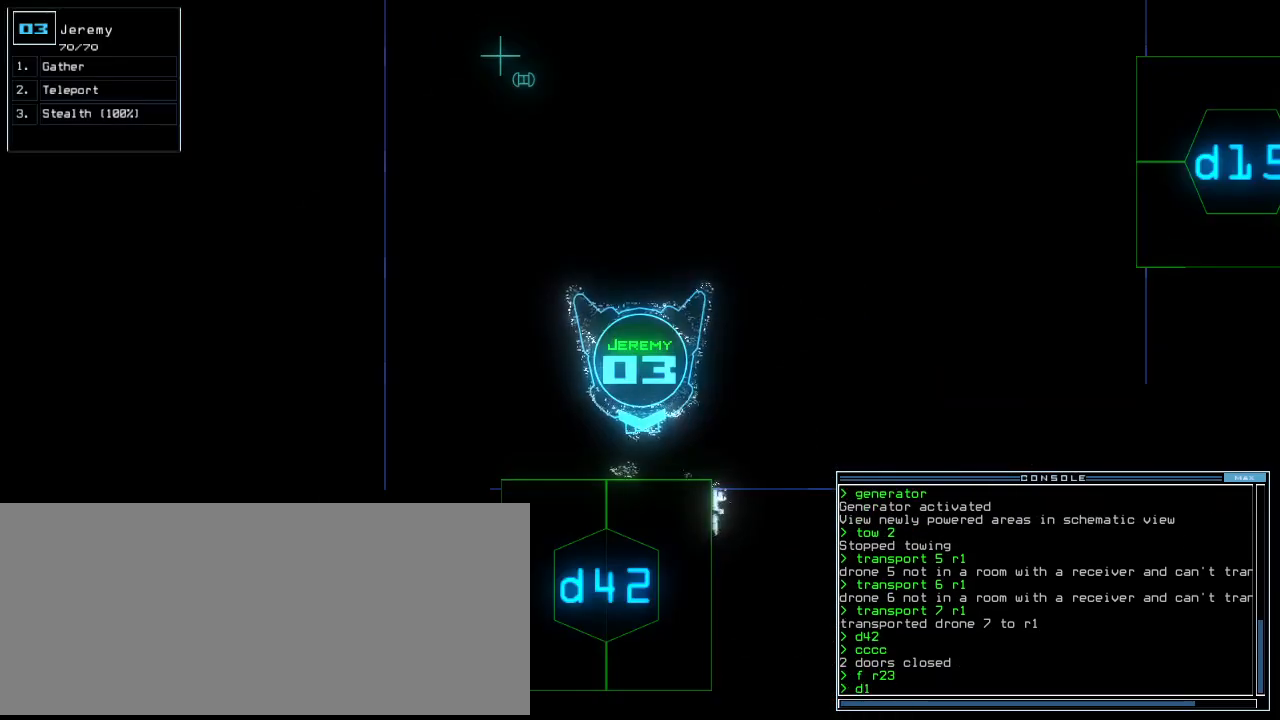
{"keys": [], "events": [[20, "1", "up"], [160, "5", "down"], [200, "space", "down"], [220, "5", "up"], [300, "space", "up"], [340, "d", "down"], [440, "d", "up"]]}
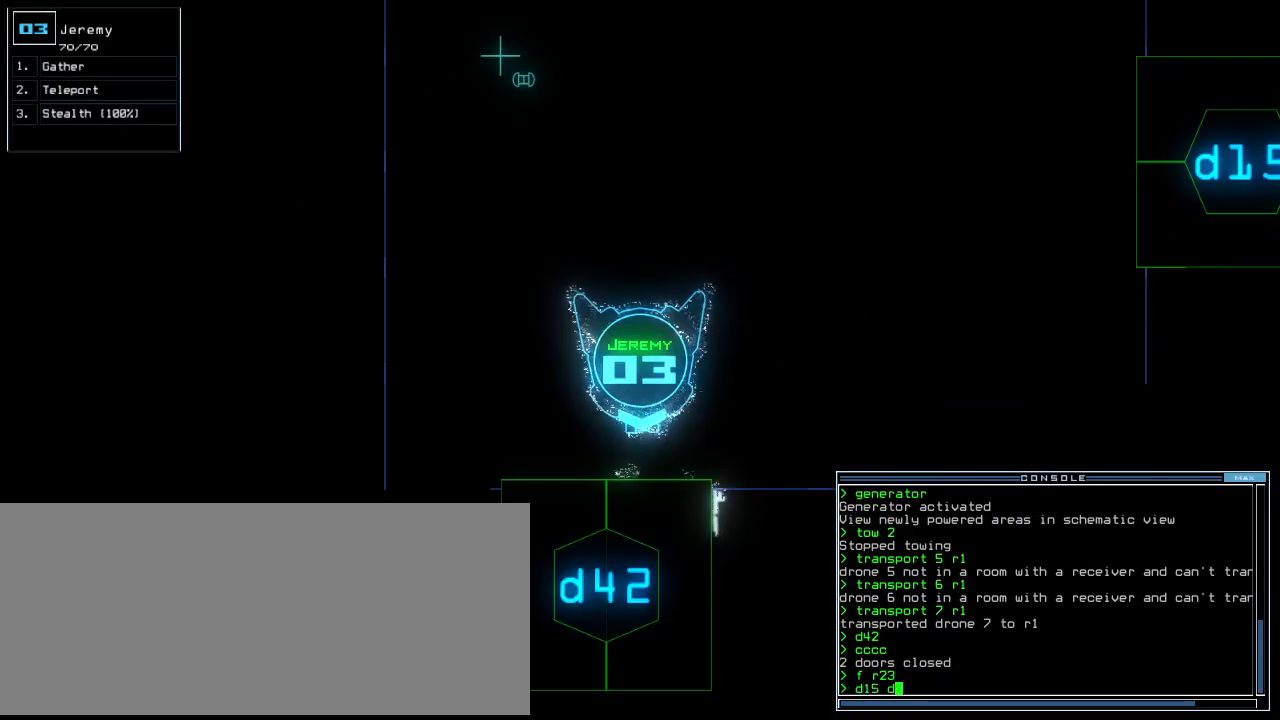
{"keys": [], "events": [[40, "1", "down"], [120, "5", "down"], [140, "1", "up"], [180, "5", "up"], [360, "return", "down"], [420, "return", "up"], [420, "space", "down"], [480, "space", "up"]]}
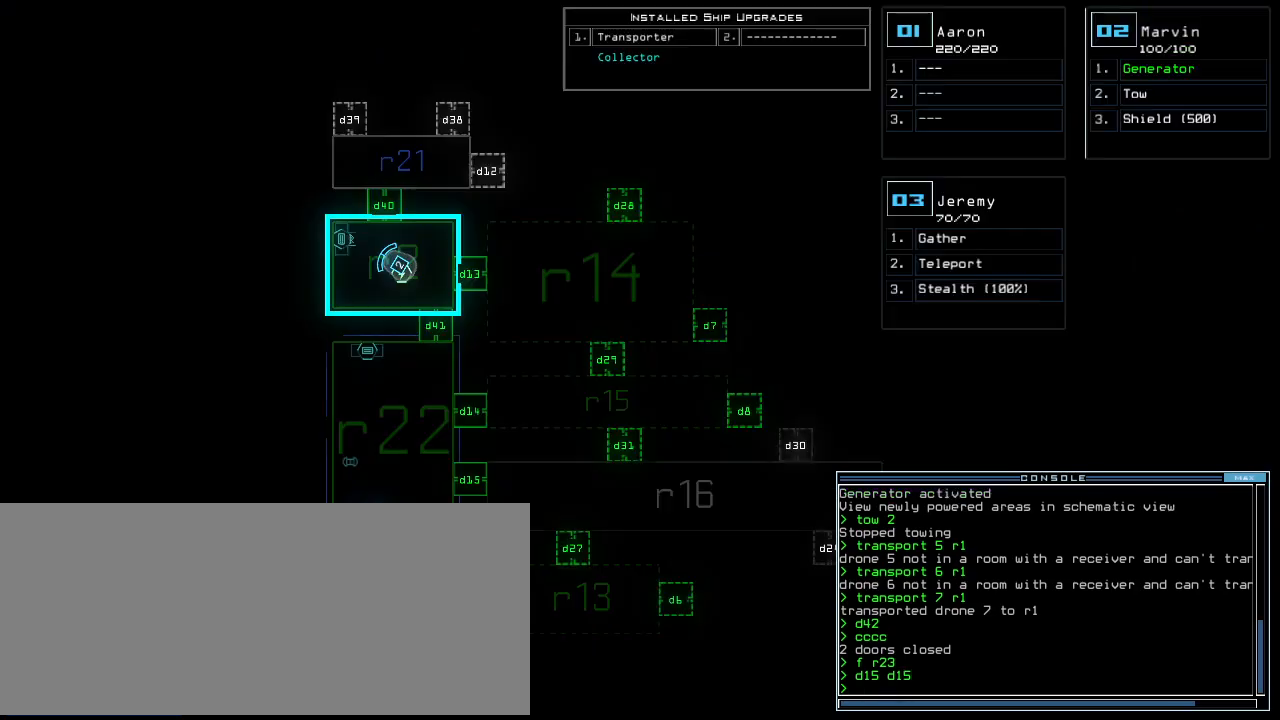
{"keys": [], "events": []}
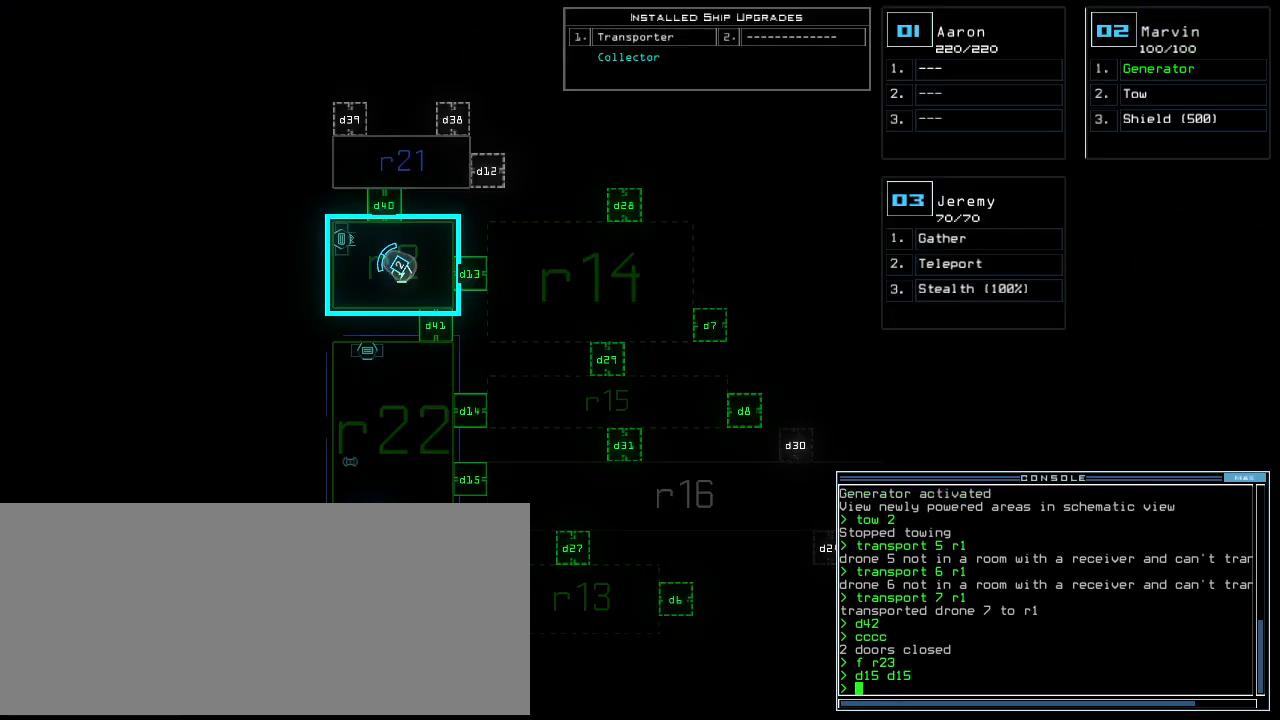
{"keys": ["d", "left", "up"], "events": [[20, "3", "down"], [40, "left", "down"], [80, "3", "up"], [120, "up", "down"], [440, "d", "down"]]}
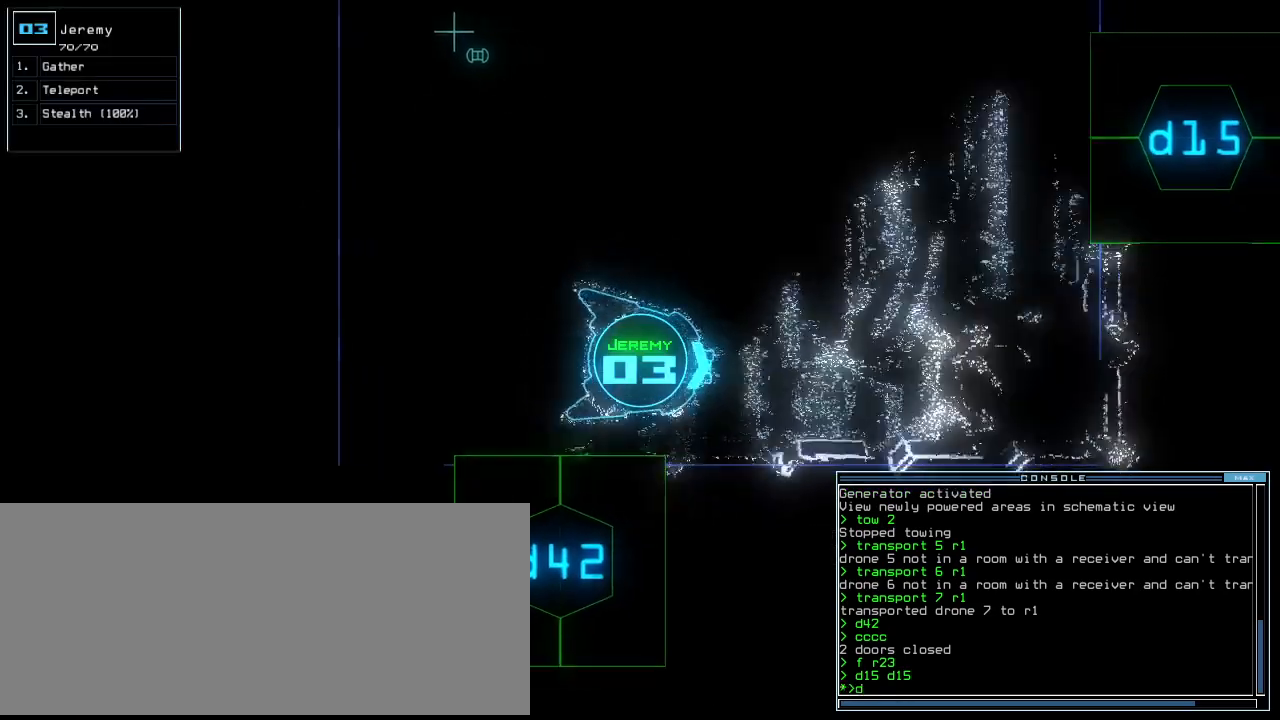
{"keys": ["up"]}